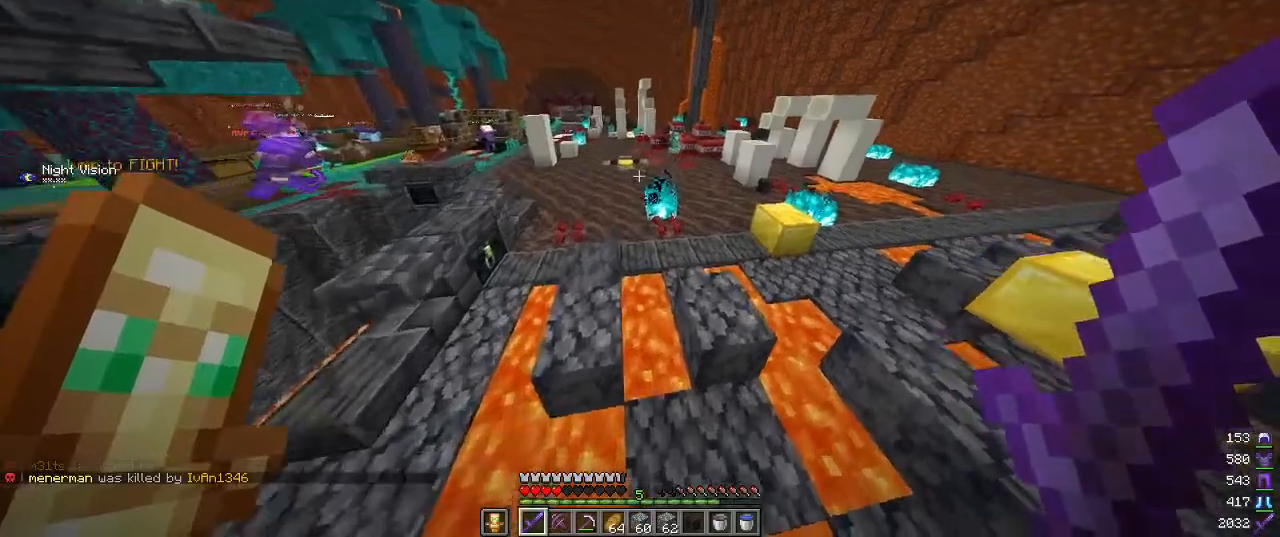
Gameplay with keyboard and mouse; each line is a JSON object with the keys and mouse buttons held at the frame after it. "events" lists presses ("down") and releases ("up") of "a", "d", "s", "w", "mouse_left" and "mouse_right" between this image and that frame as [ms after this image, input, new state], when the widget could be followed in between. "mouse_left", "mouse_right" = the "left", "right" buttons of the "mouse" list. No other keys are recorded. Fast repeated clicks can show as one long hold. Mouse movement is not recorded.
{"keys": ["w"], "mouse": ["right"], "events": [[300, "a", "up"], [400, "mouse_right", "down"]]}
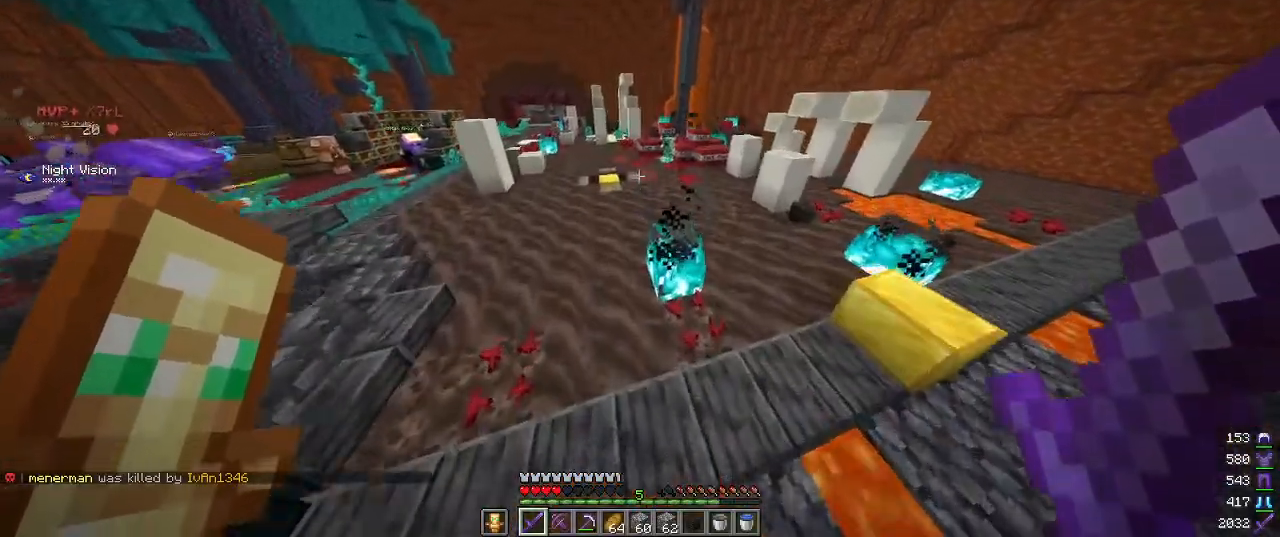
{"keys": ["w"], "mouse": ["right"], "events": [[67, "mouse_right", "up"], [334, "mouse_right", "down"]]}
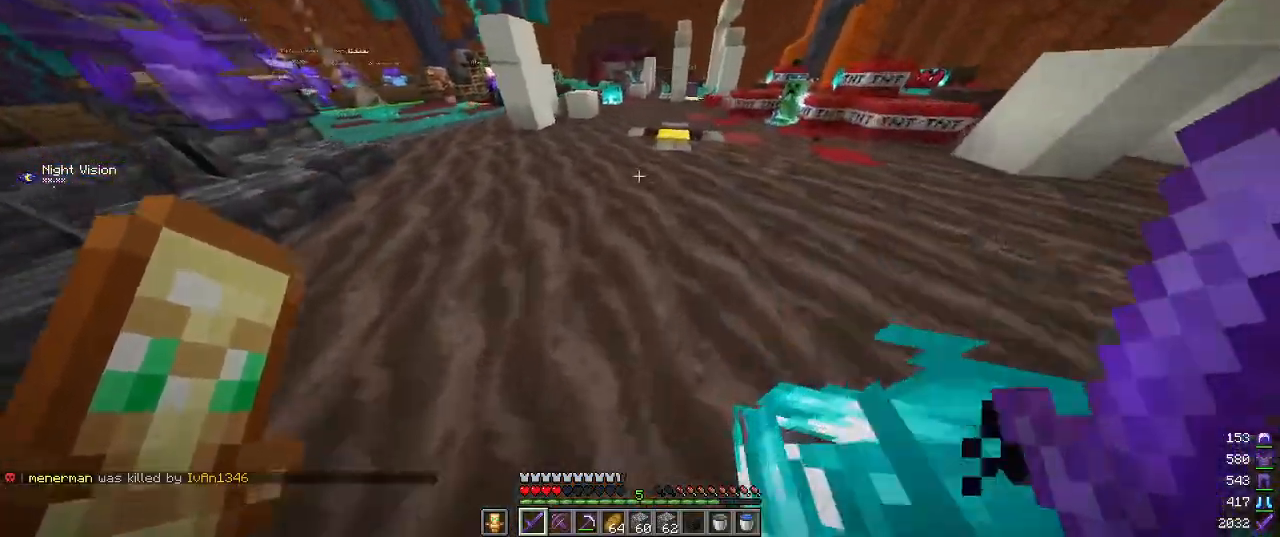
{"keys": ["w"], "mouse": ["right"], "events": [[50, "mouse_right", "up"], [350, "mouse_right", "down"]]}
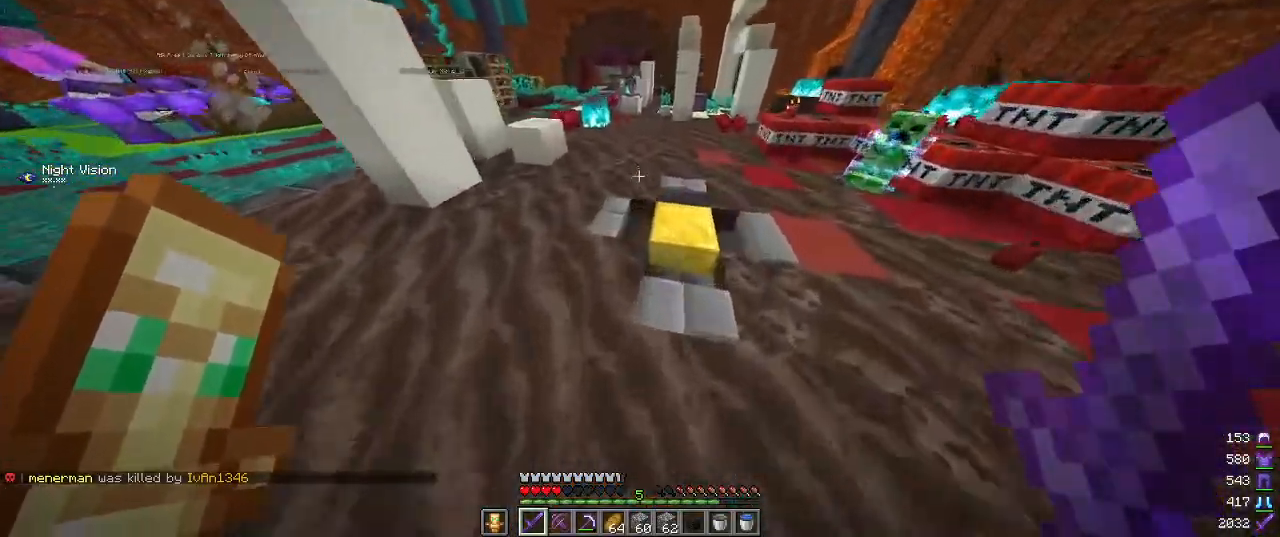
{"keys": ["w"], "mouse": [], "events": [[34, "mouse_right", "up"]]}
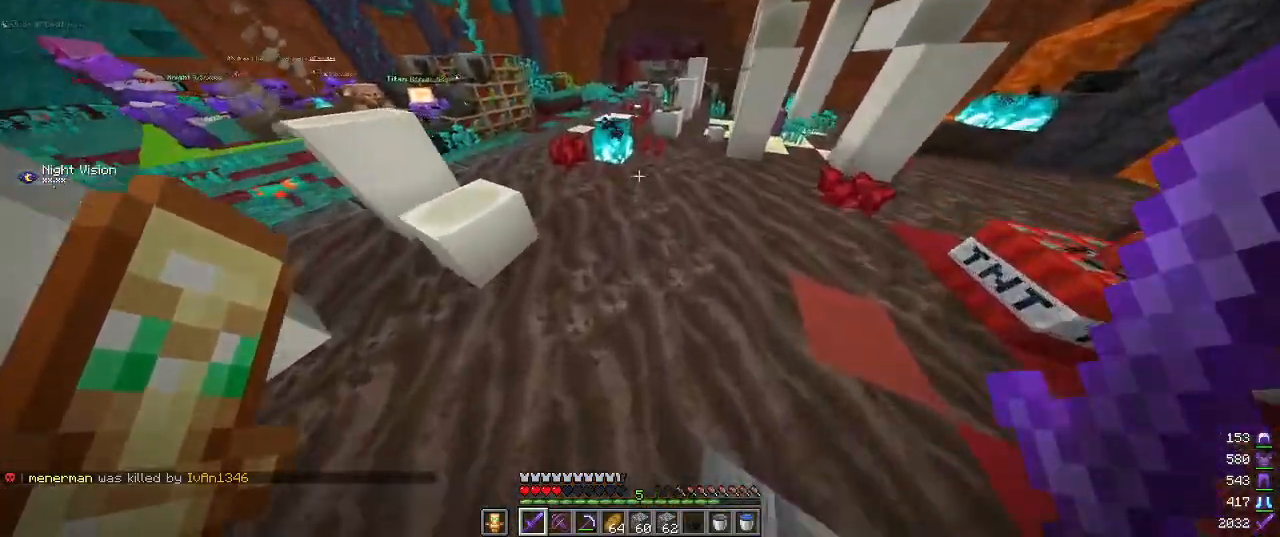
{"keys": ["d", "w"], "mouse": [], "events": [[300, "d", "down"]]}
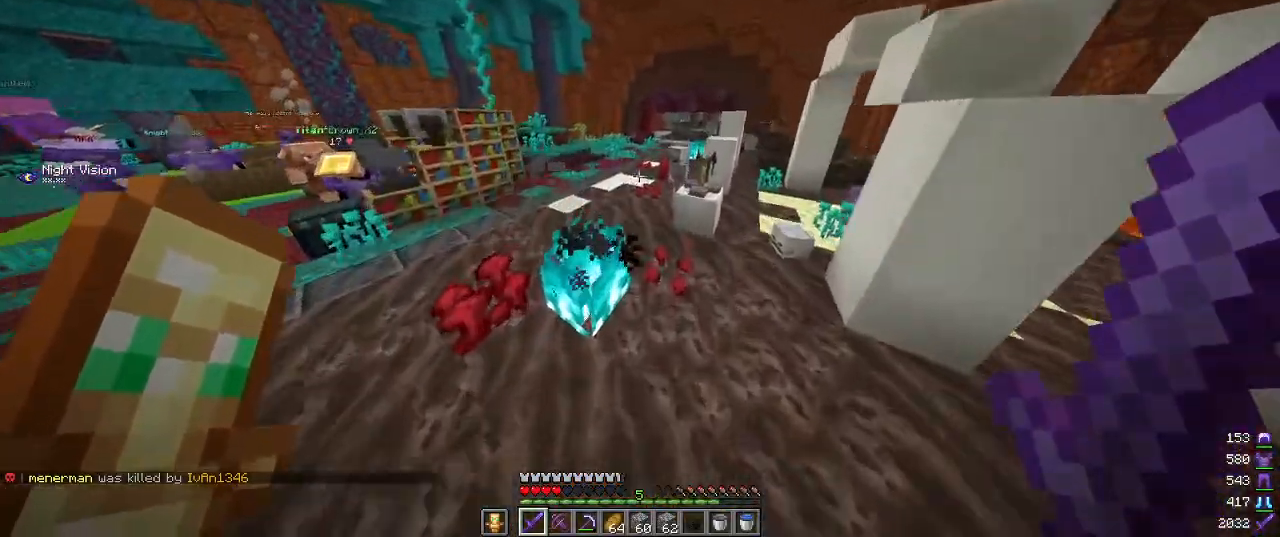
{"keys": ["d", "w"], "mouse": [], "events": []}
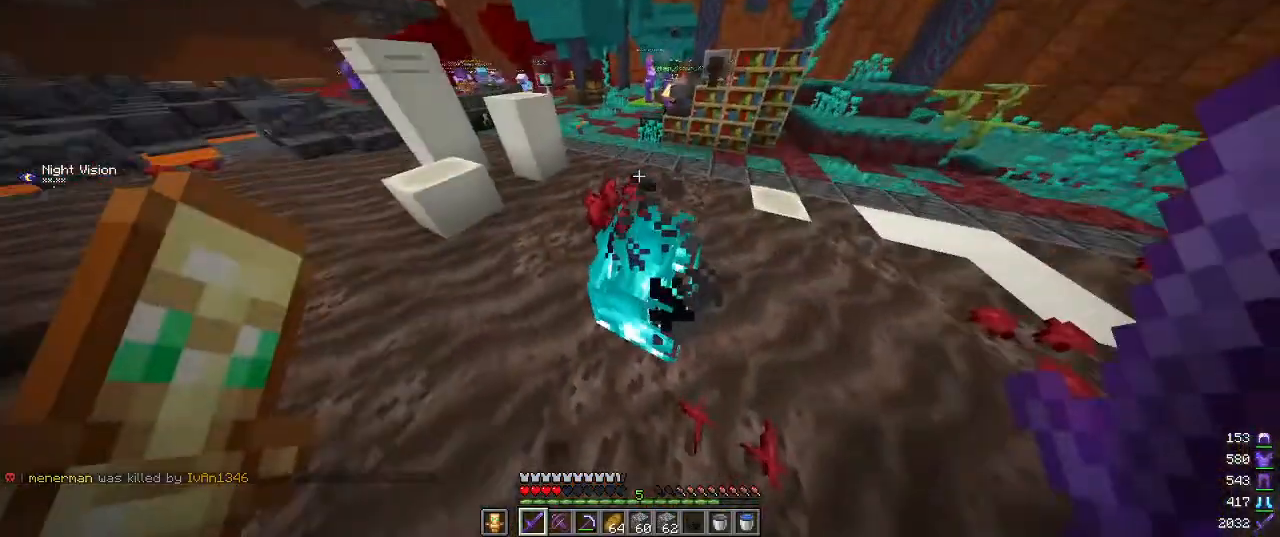
{"keys": ["w"], "mouse": [], "events": [[417, "d", "up"]]}
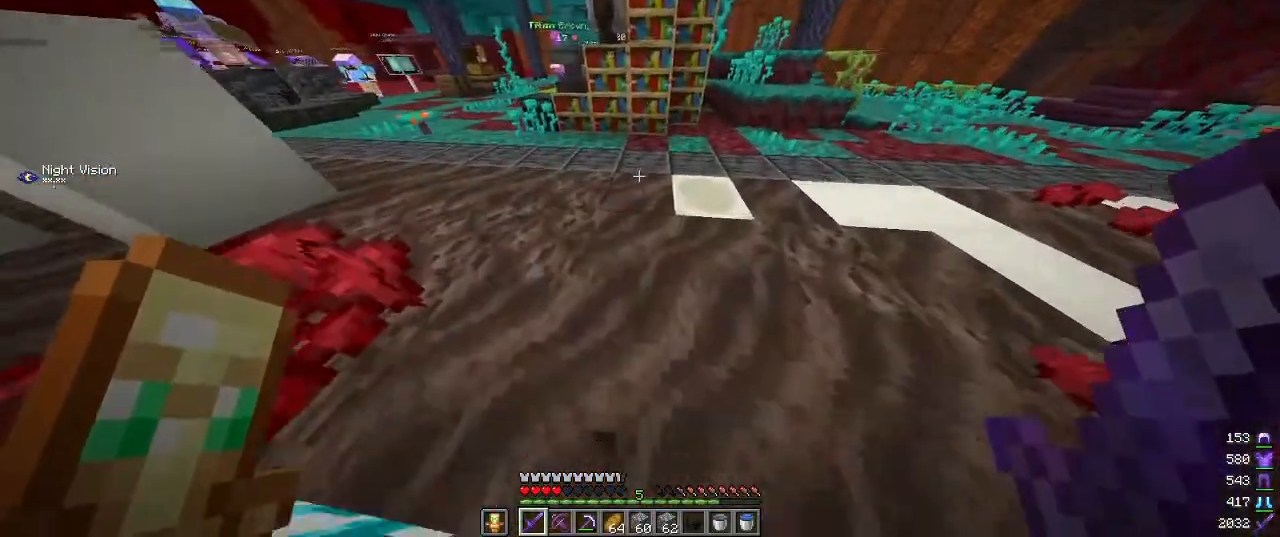
{"keys": ["w"], "mouse": [], "events": []}
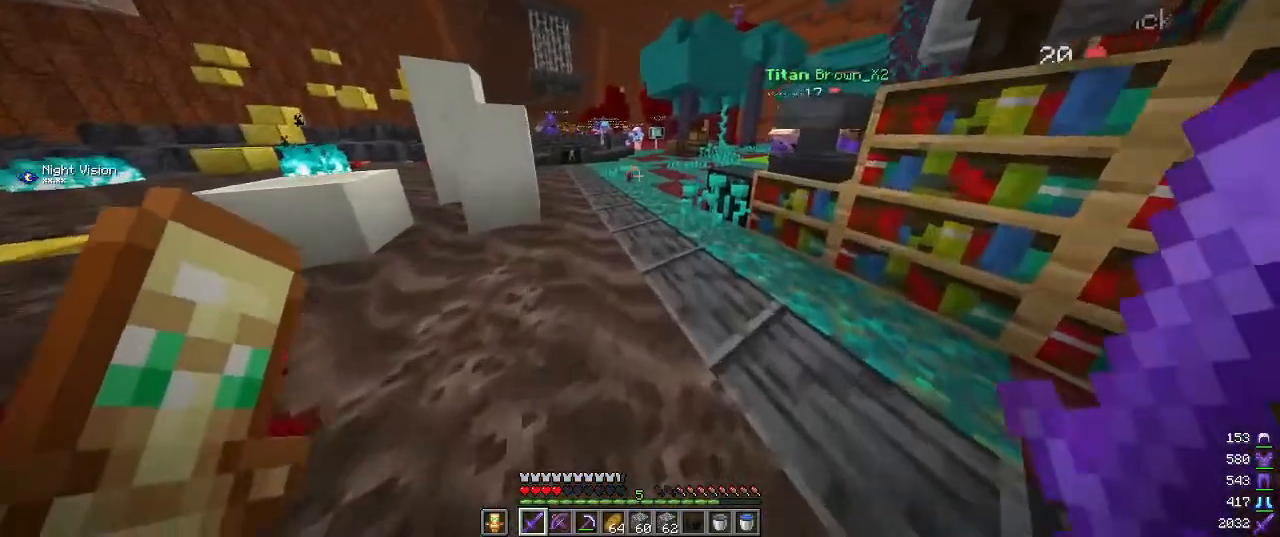
{"keys": ["w"], "mouse": [], "events": []}
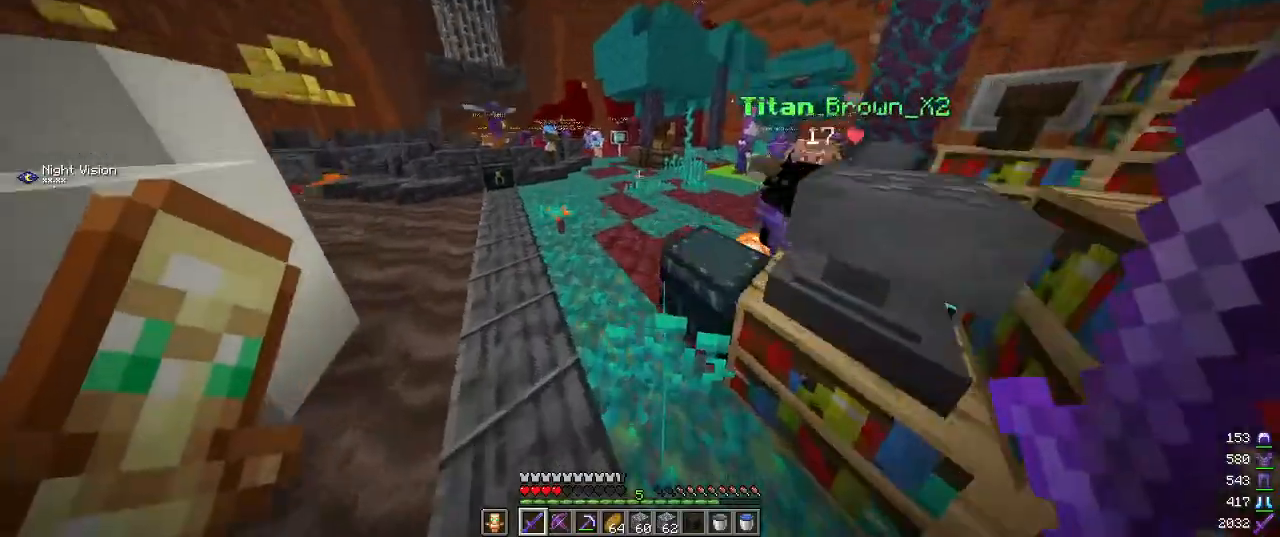
{"keys": ["w"], "mouse": [], "events": []}
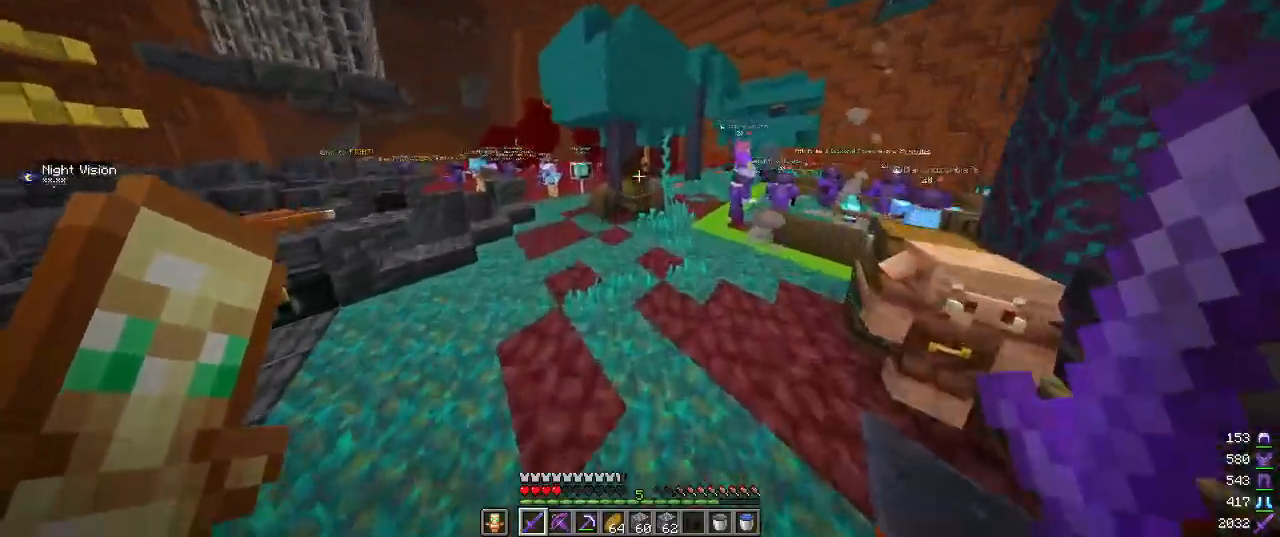
{"keys": ["w"], "mouse": ["left"], "events": [[400, "mouse_left", "down"]]}
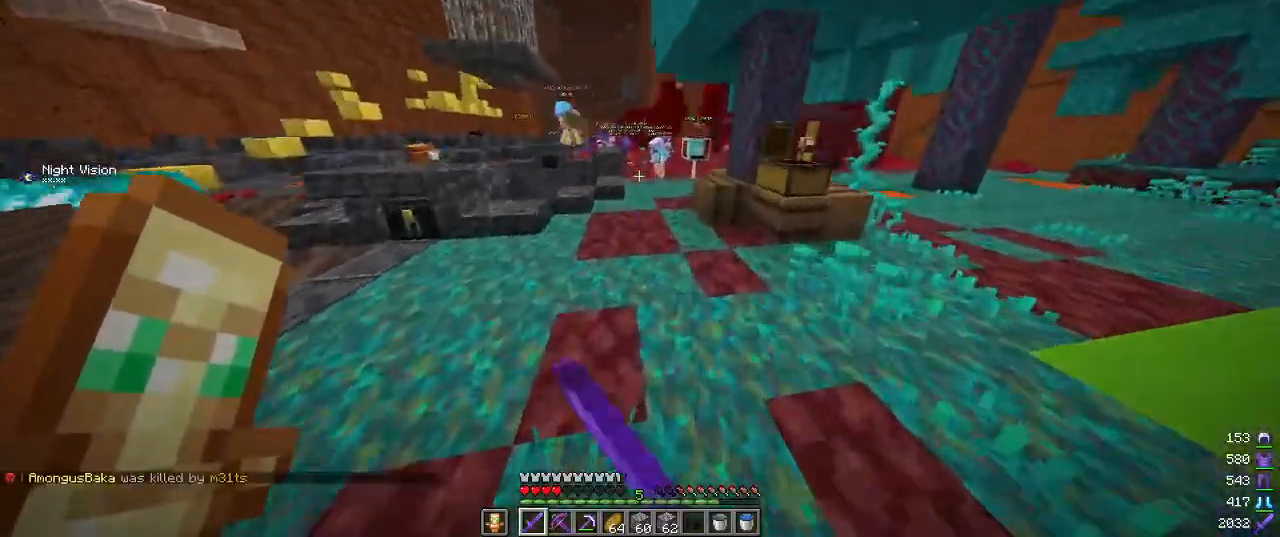
{"keys": ["w"], "mouse": [], "events": [[34, "mouse_left", "up"], [234, "mouse_left", "down"], [384, "mouse_left", "up"]]}
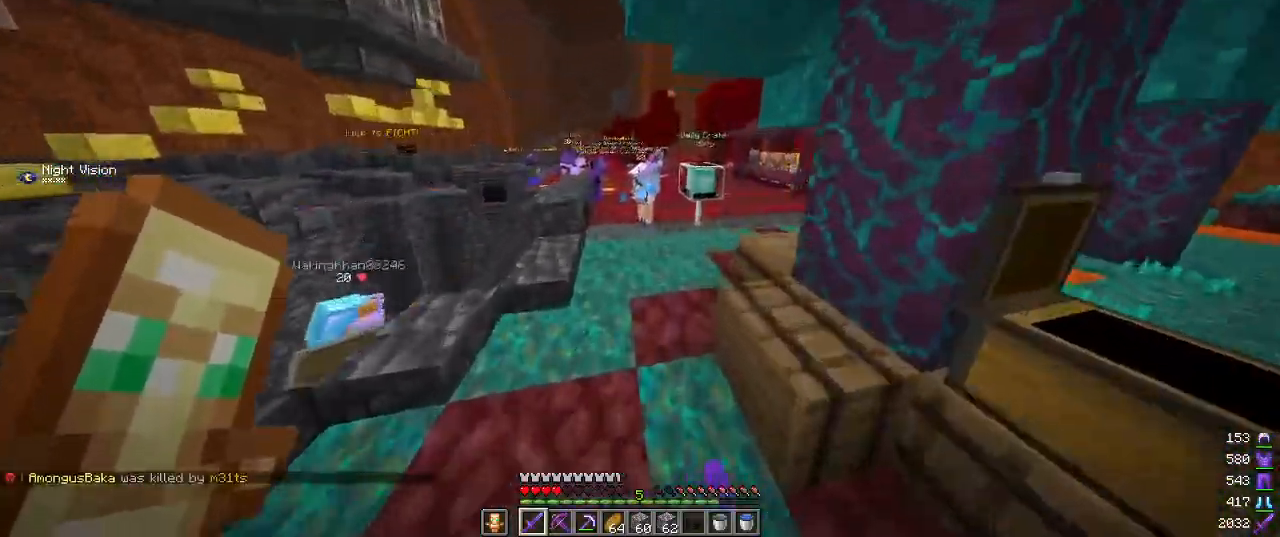
{"keys": ["w"], "mouse": [], "events": []}
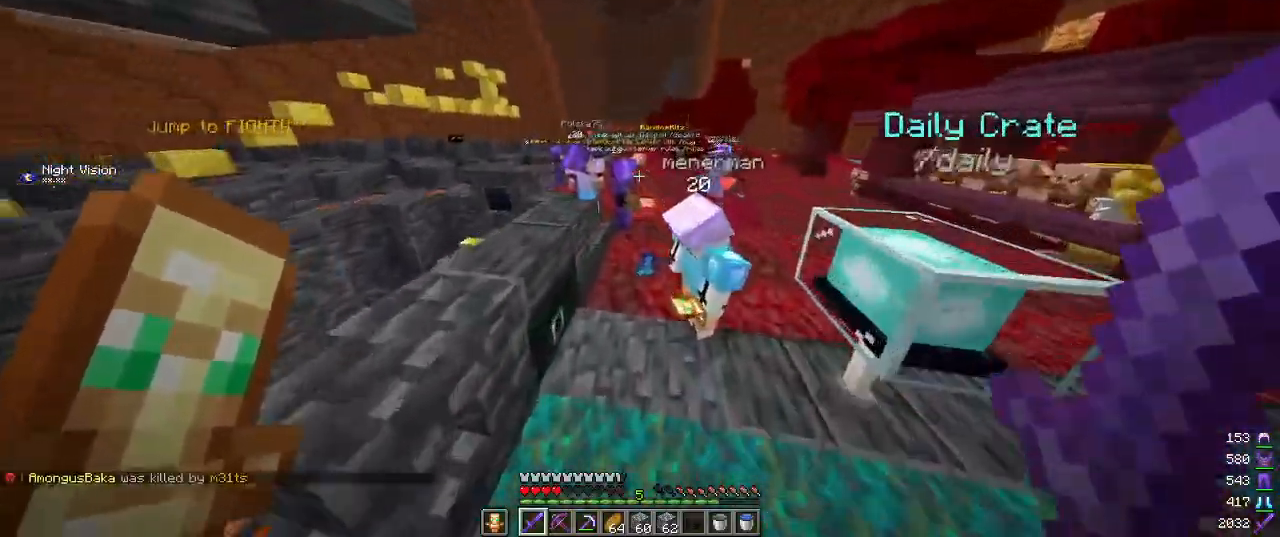
{"keys": ["w"], "mouse": [], "events": []}
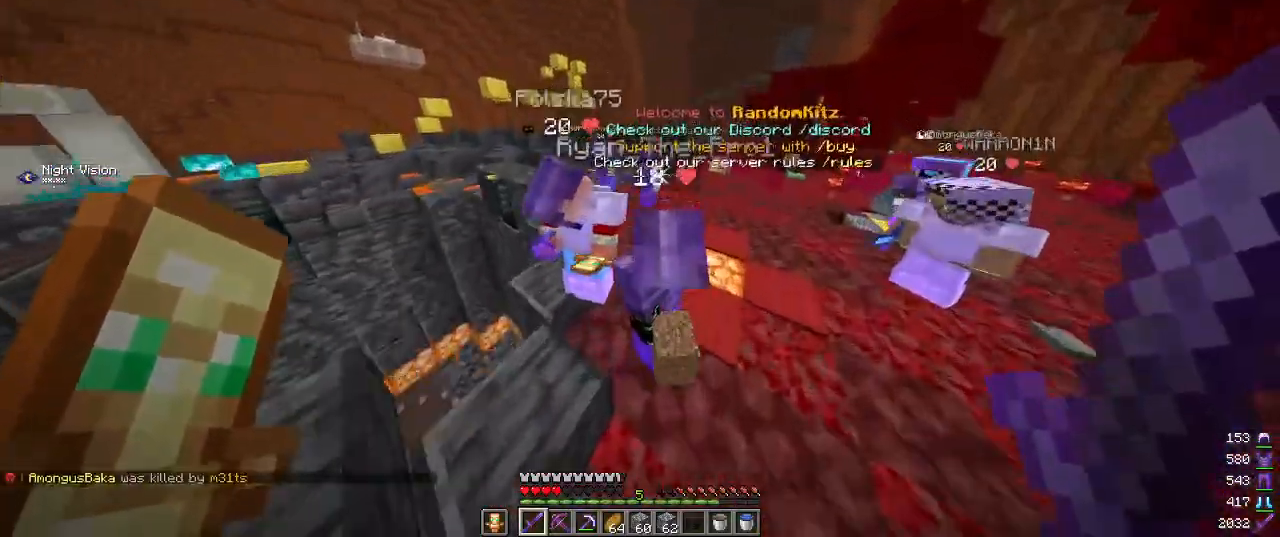
{"keys": ["w"], "mouse": [], "events": []}
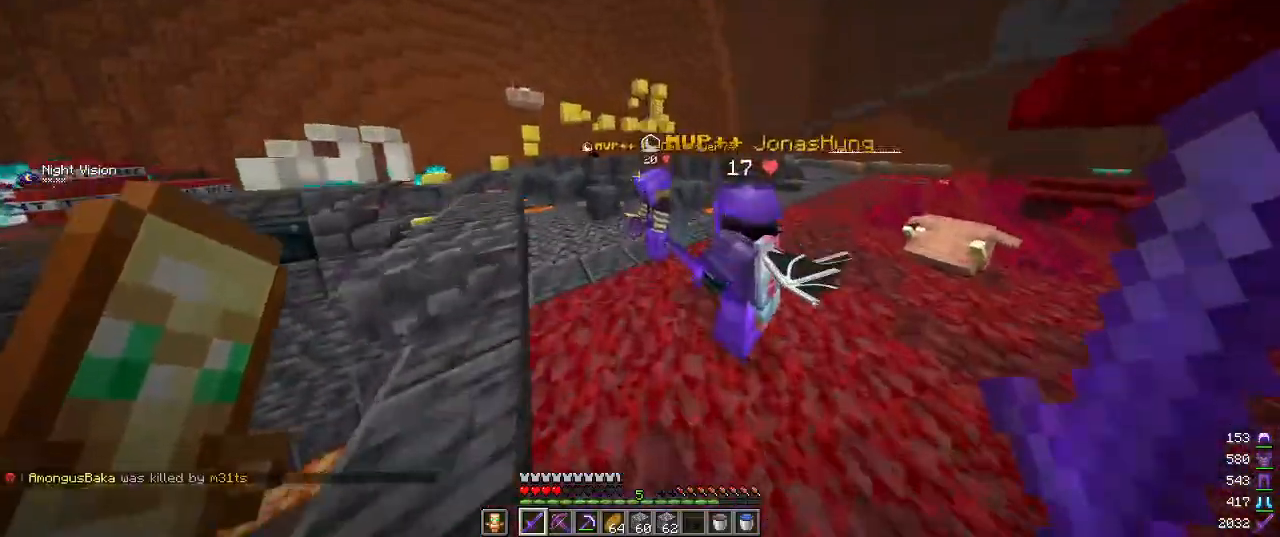
{"keys": ["w"], "mouse": [], "events": []}